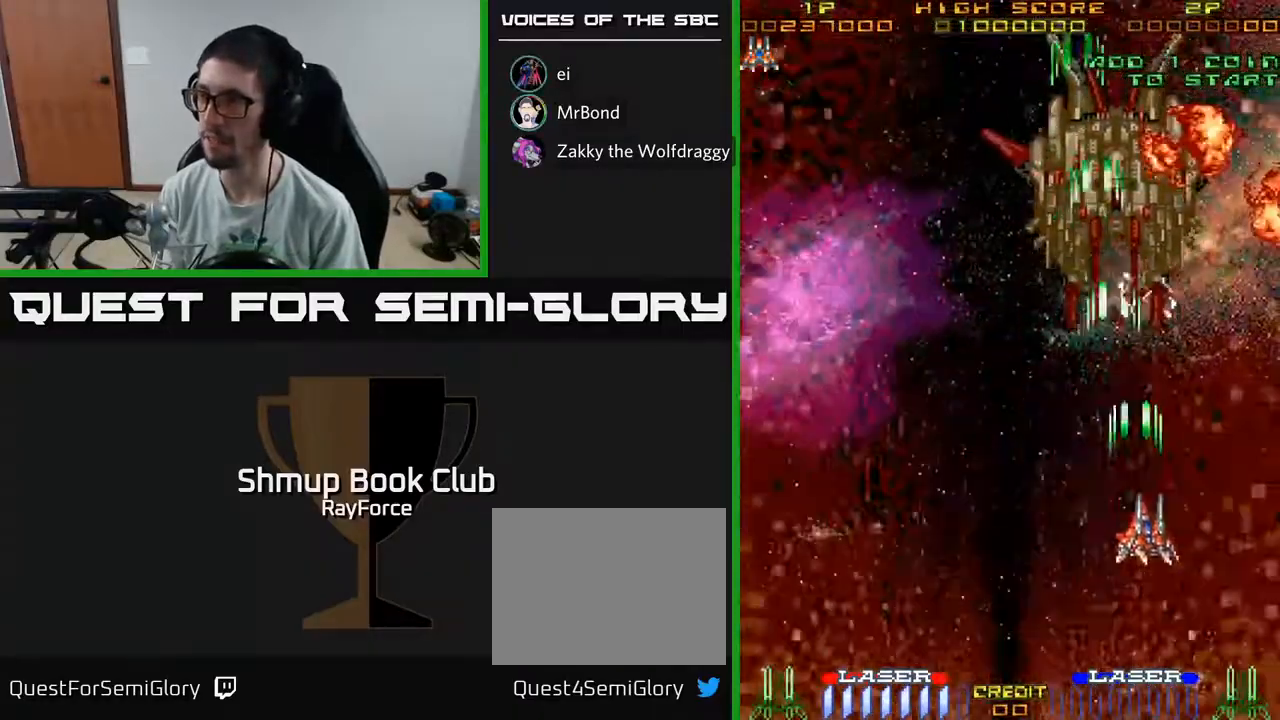
Gameplay with a controller (Xbox layout); each line is a JSON object with the inputs held at the frame after it. "events" lists button and stick changes between this image and that frame as [ms after this image, input, new state], when the widget could be followed in between. Not read: GUIDE.
{"buttons": ["A", "DPAD_DOWN", "DPAD_RIGHT"], "left_stick": "center", "right_stick": "center", "events": [[400, "DPAD_DOWN", "down"]]}
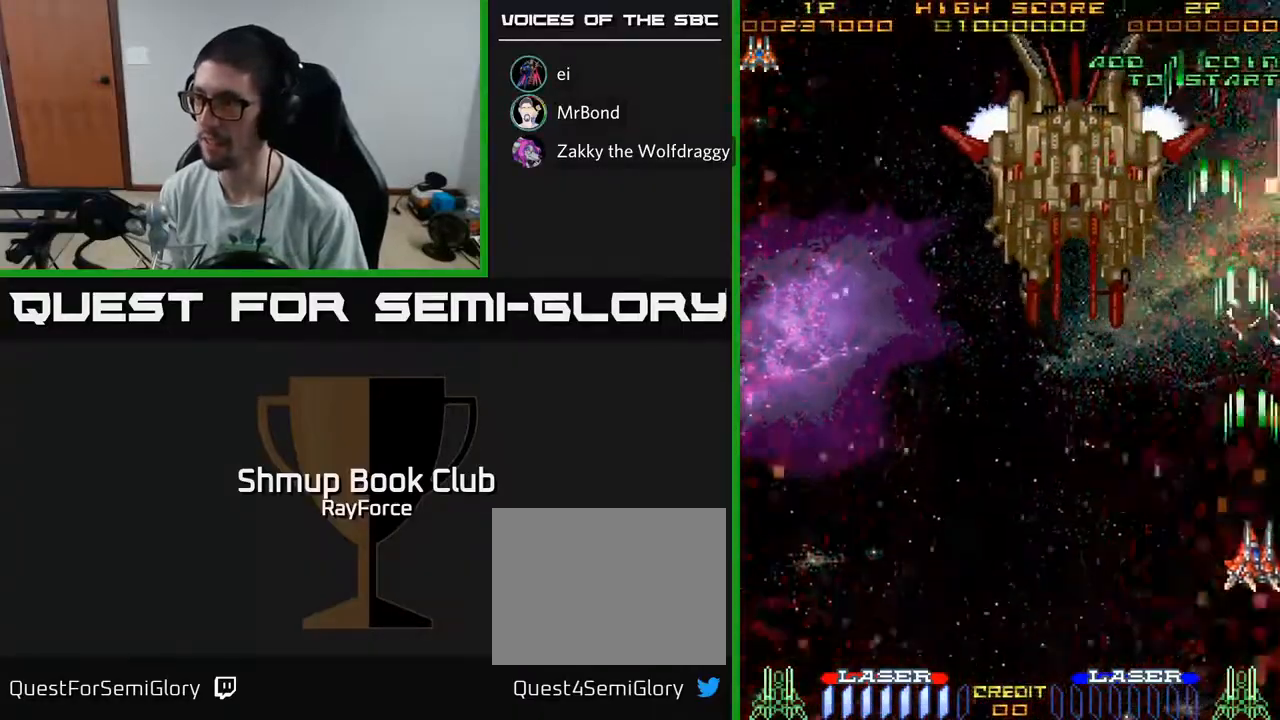
{"buttons": ["A", "DPAD_RIGHT"], "left_stick": "center", "right_stick": "center", "events": [[383, "DPAD_DOWN", "up"]]}
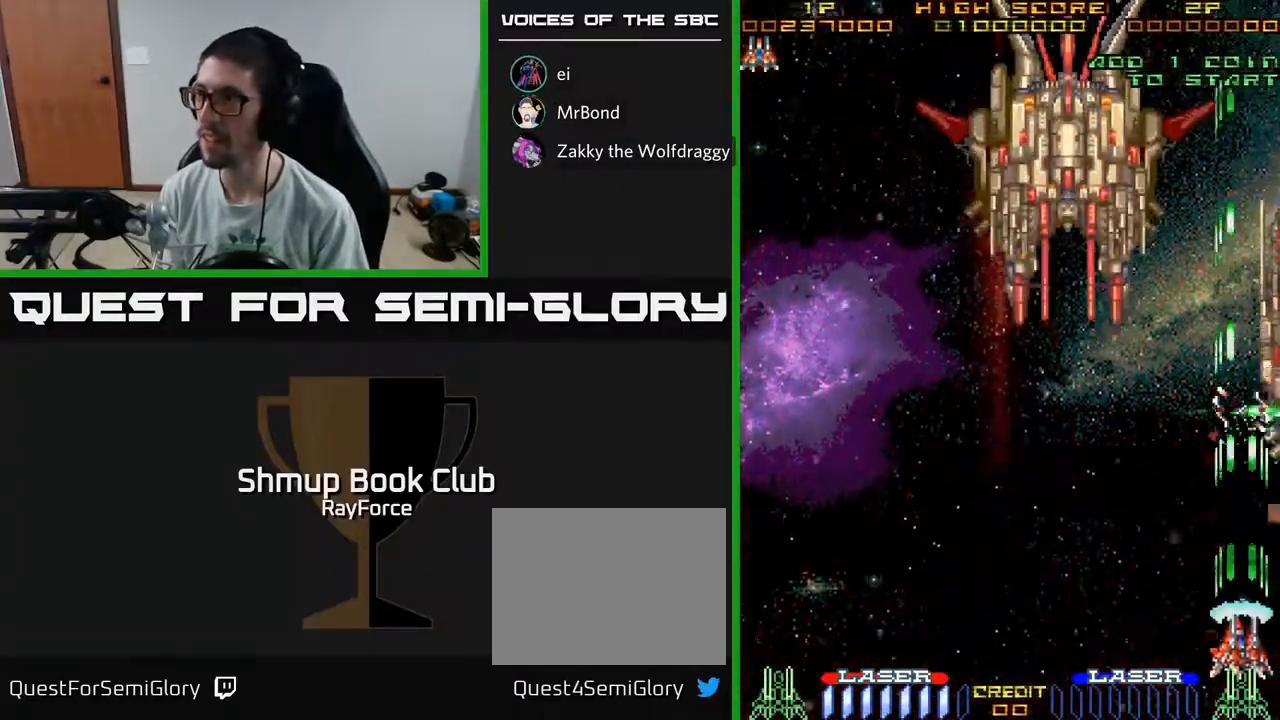
{"buttons": ["A", "DPAD_RIGHT"], "left_stick": "center", "right_stick": "center", "events": []}
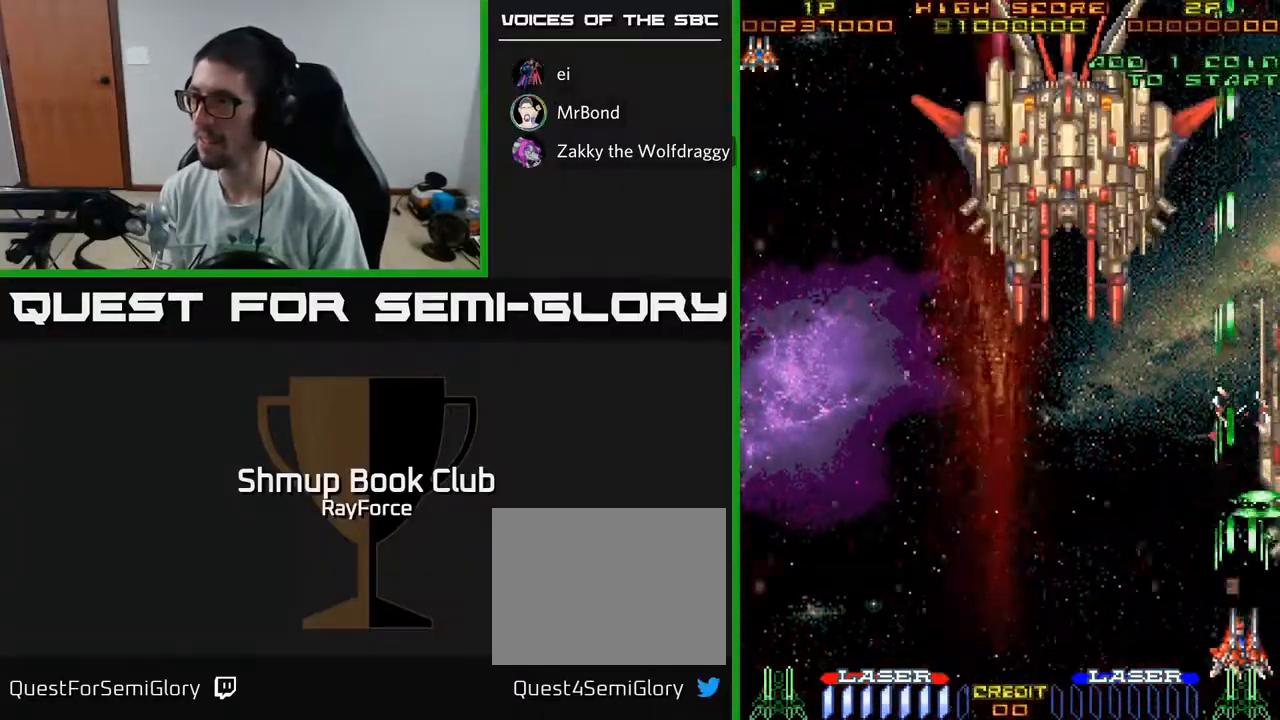
{"buttons": ["A", "DPAD_DOWN"], "left_stick": "center", "right_stick": "center", "events": [[200, "DPAD_DOWN", "down"], [283, "DPAD_RIGHT", "up"]]}
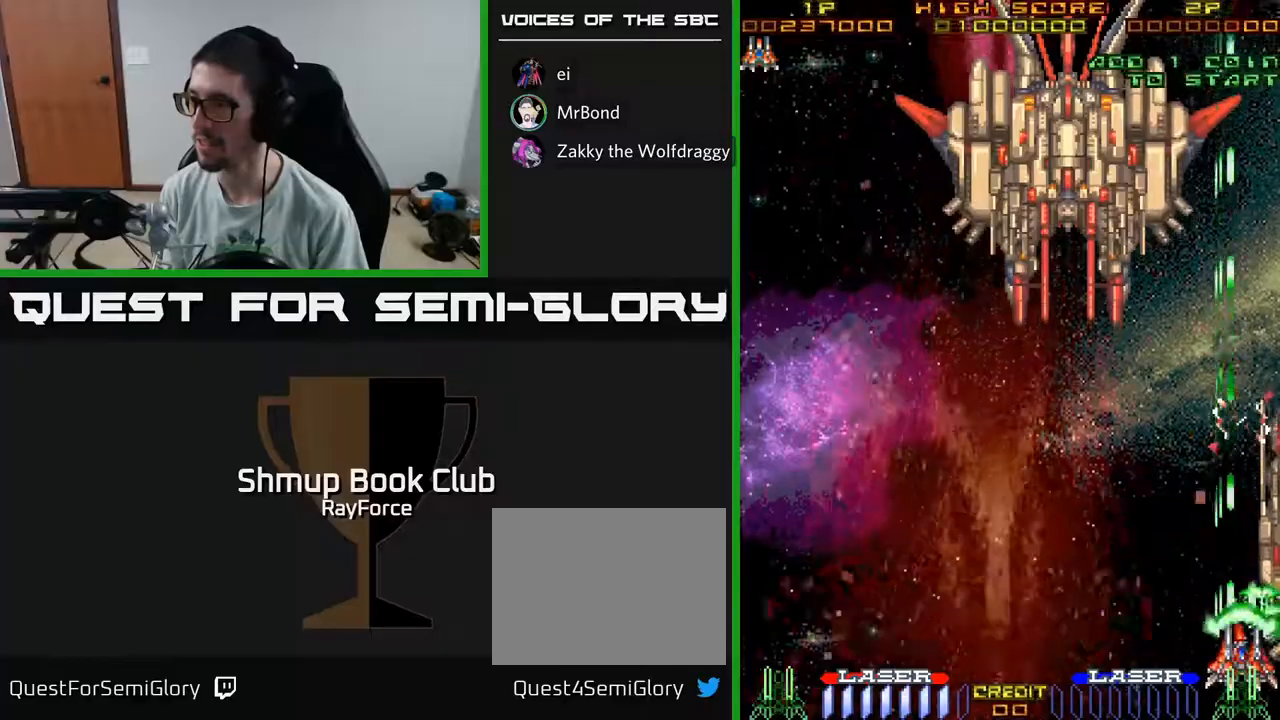
{"buttons": ["A"], "left_stick": "center", "right_stick": "center", "events": [[233, "DPAD_DOWN", "up"]]}
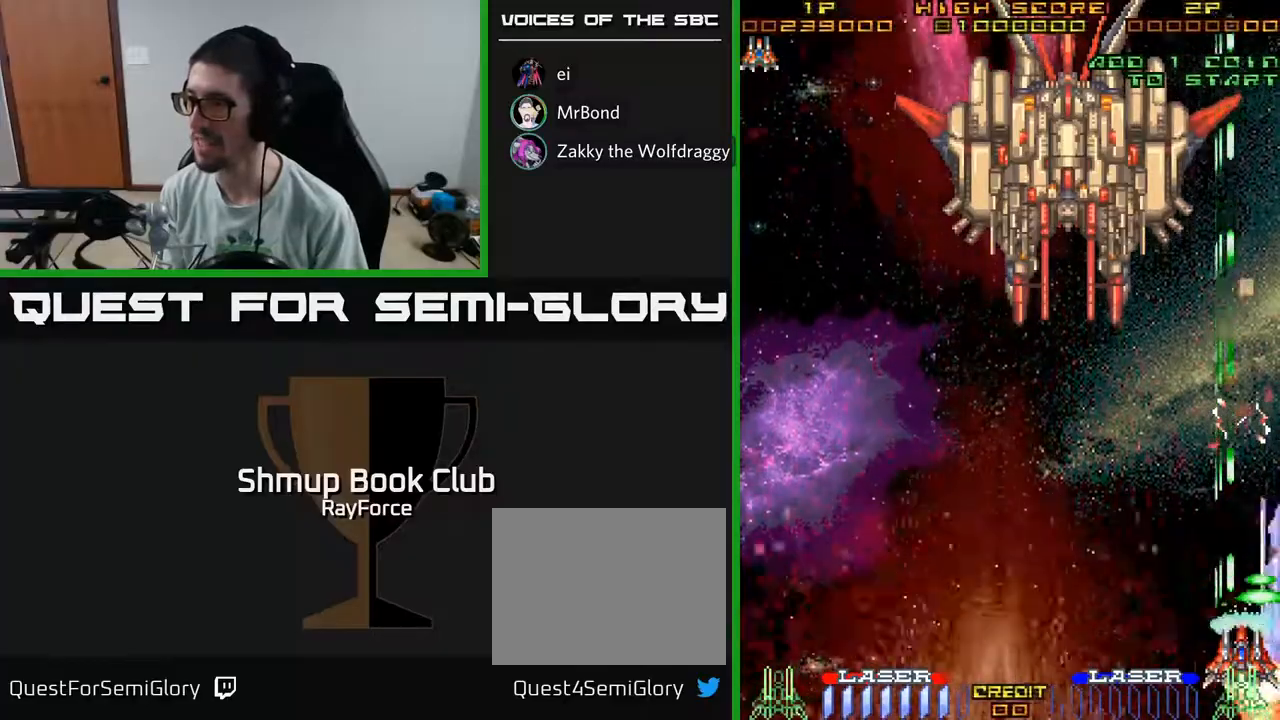
{"buttons": ["A"], "left_stick": "center", "right_stick": "center", "events": []}
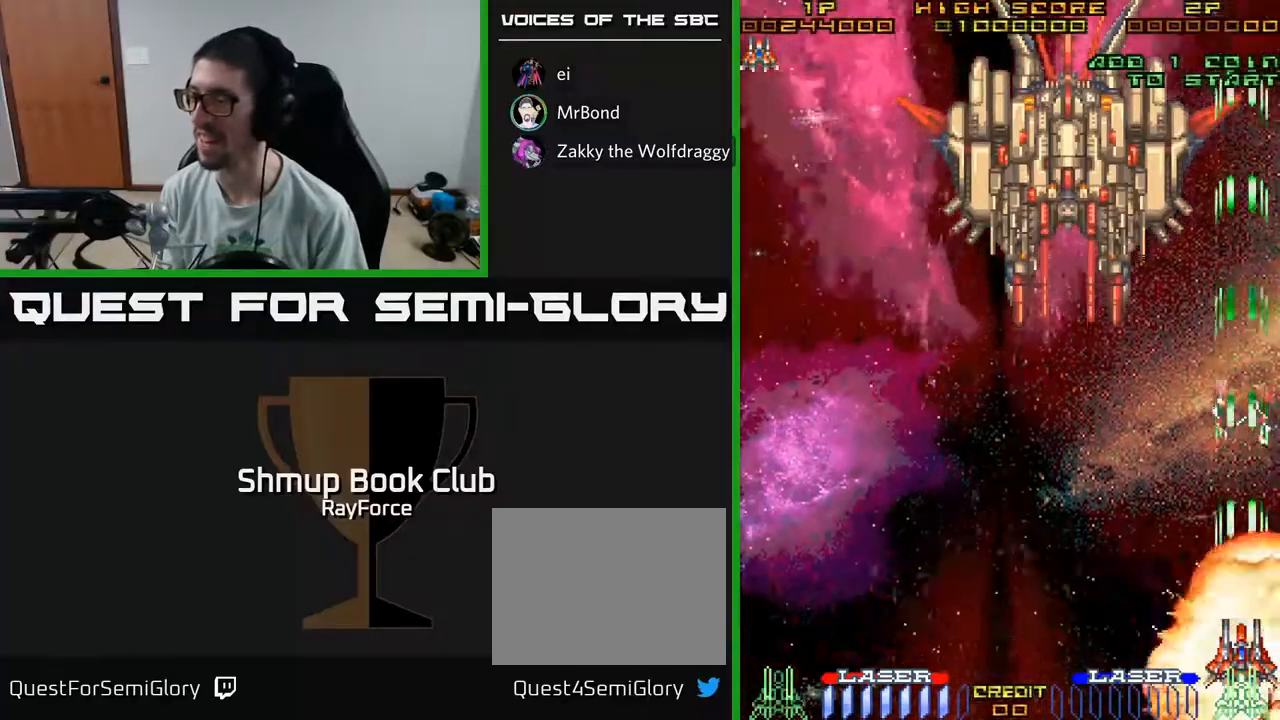
{"buttons": ["A", "DPAD_UP", "DPAD_LEFT"], "left_stick": "center", "right_stick": "center", "events": [[183, "DPAD_LEFT", "down"], [383, "DPAD_UP", "down"]]}
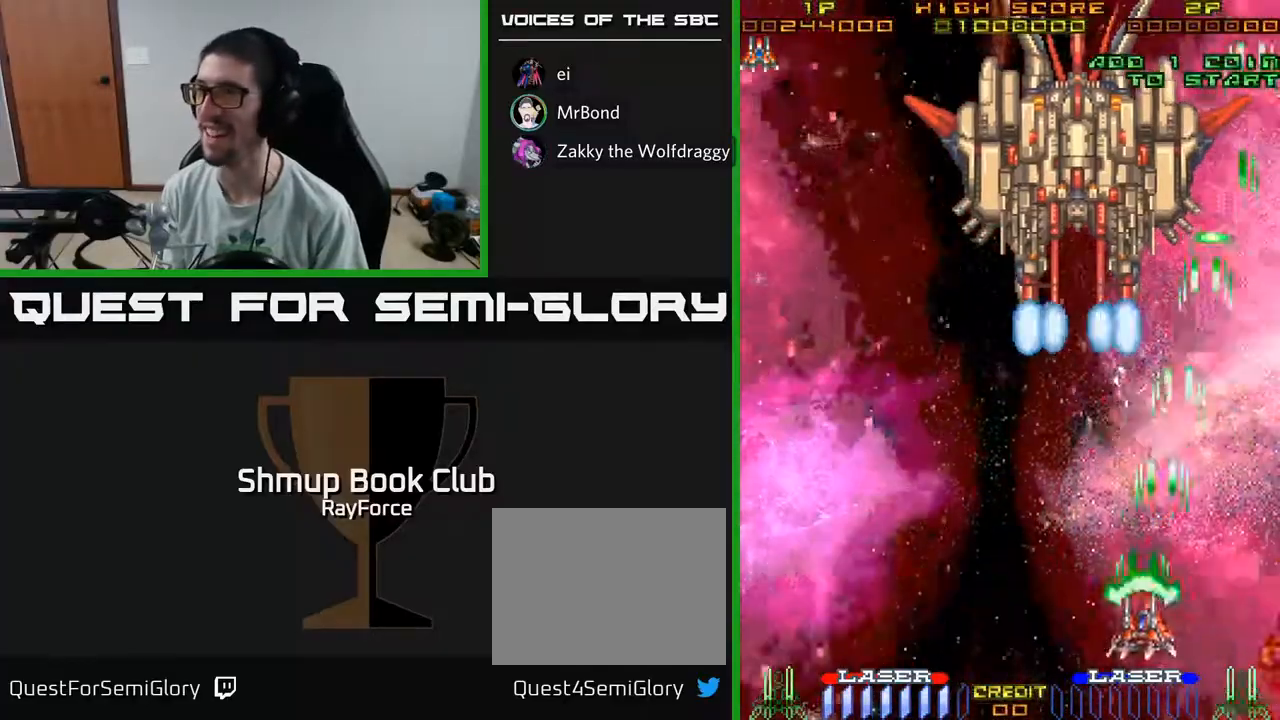
{"buttons": ["A", "DPAD_DOWN", "DPAD_LEFT"], "left_stick": "center", "right_stick": "center", "events": [[283, "DPAD_UP", "up"], [417, "DPAD_DOWN", "down"]]}
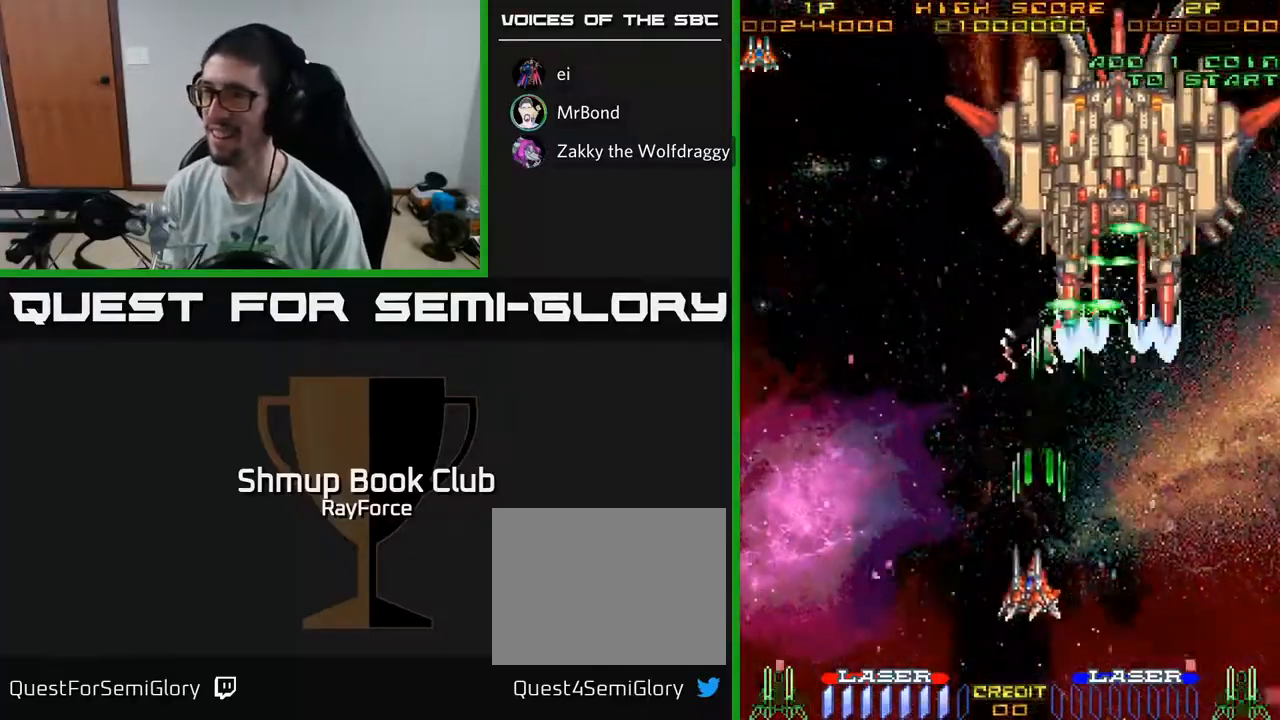
{"buttons": ["A", "DPAD_UP", "DPAD_RIGHT"], "left_stick": "center", "right_stick": "center", "events": [[33, "DPAD_DOWN", "up"], [200, "DPAD_UP", "down"], [250, "DPAD_LEFT", "up"], [450, "DPAD_RIGHT", "down"]]}
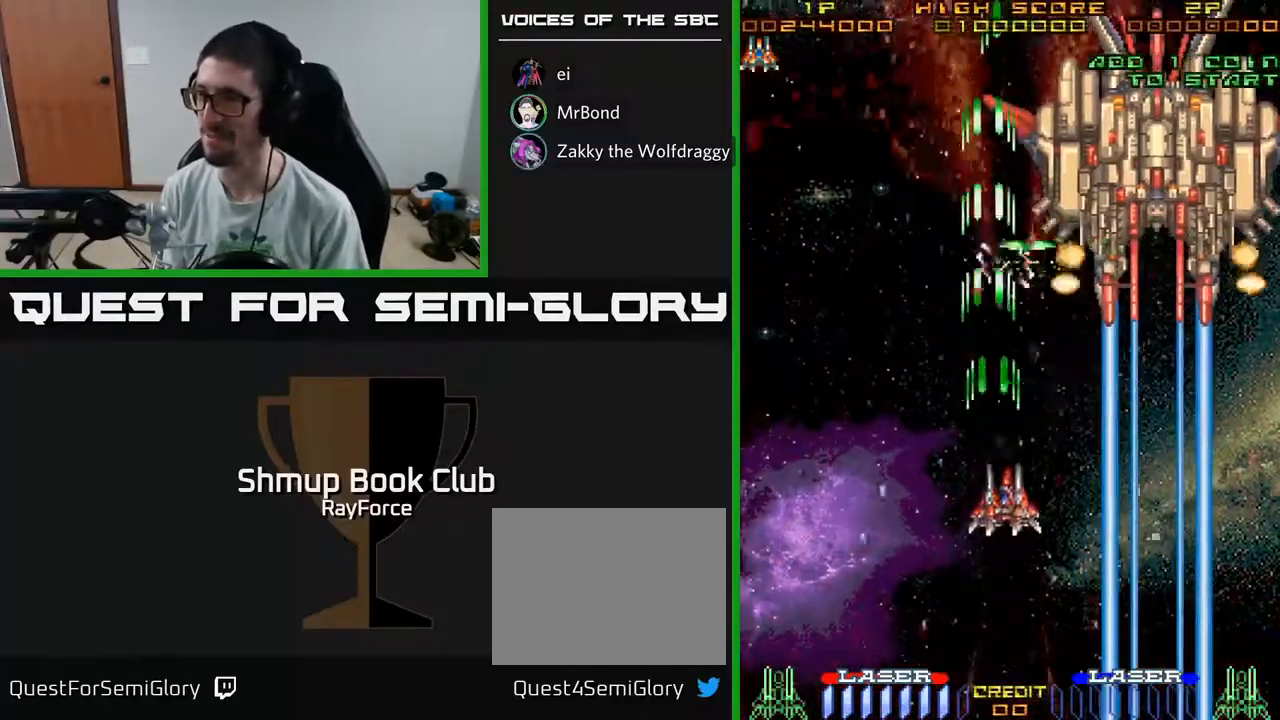
{"buttons": ["A", "DPAD_DOWN"], "left_stick": "center", "right_stick": "center", "events": [[150, "DPAD_RIGHT", "up"], [250, "DPAD_UP", "up"], [400, "DPAD_DOWN", "down"]]}
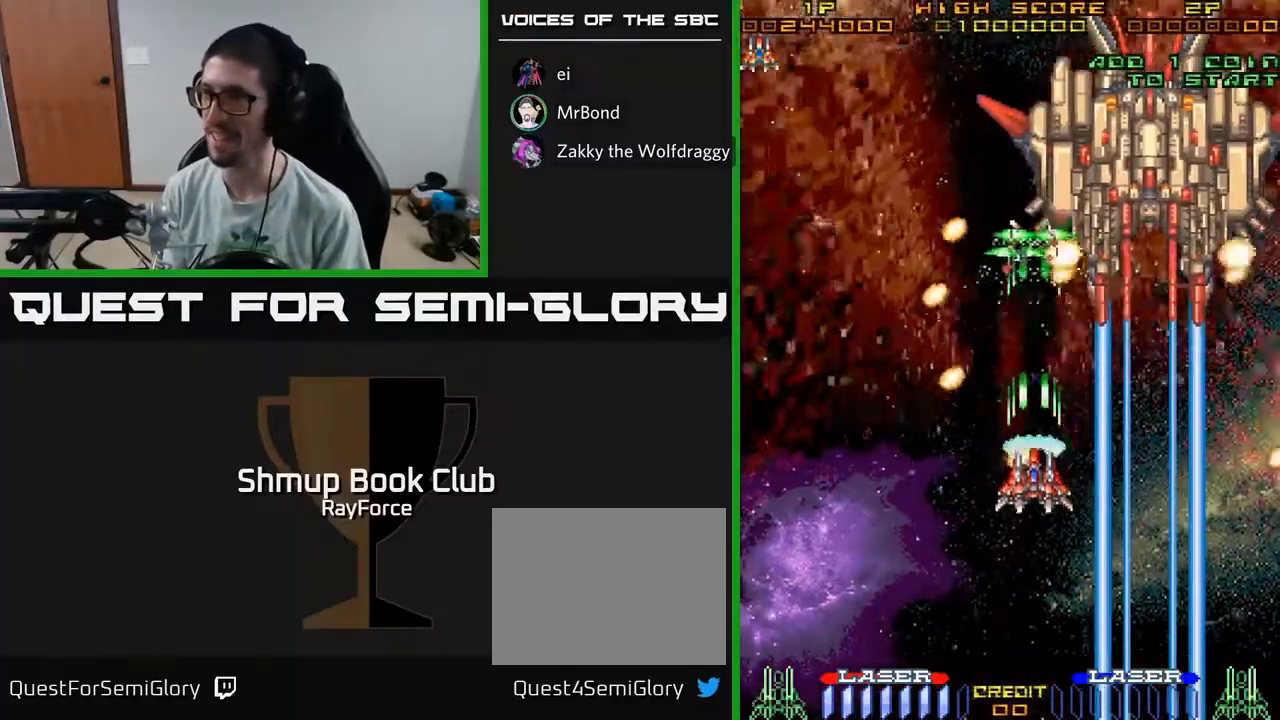
{"buttons": ["A"], "left_stick": "center", "right_stick": "center", "events": [[500, "DPAD_DOWN", "up"]]}
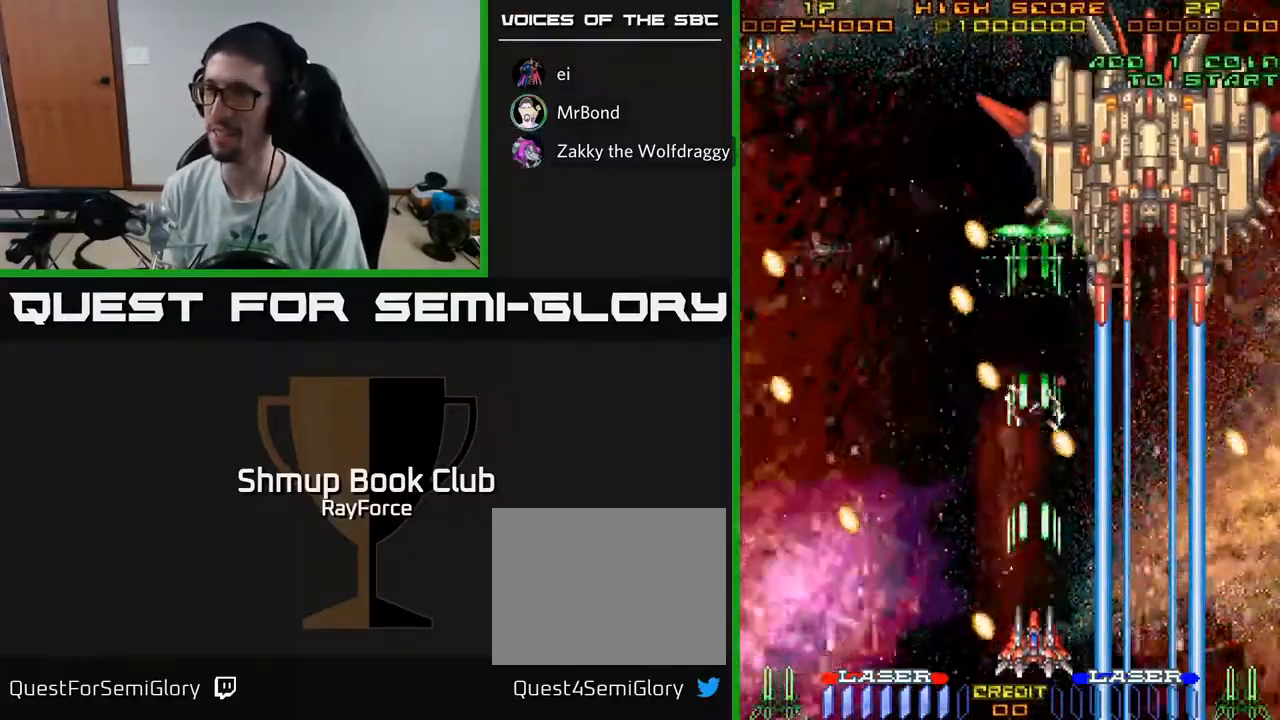
{"buttons": ["A", "DPAD_UP", "DPAD_RIGHT"], "left_stick": "center", "right_stick": "center", "events": [[300, "DPAD_LEFT", "down"], [350, "DPAD_UP", "down"], [417, "DPAD_LEFT", "up"], [500, "DPAD_RIGHT", "down"]]}
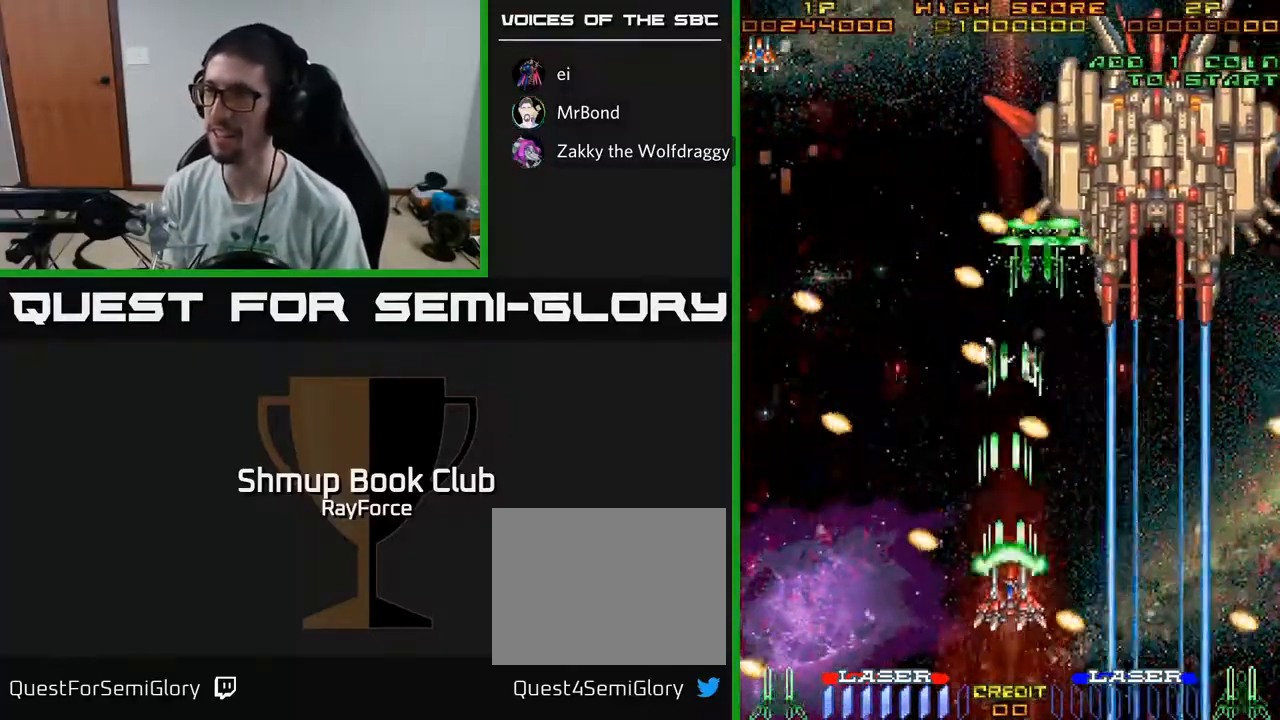
{"buttons": ["A", "DPAD_LEFT"], "left_stick": "center", "right_stick": "center", "events": [[100, "DPAD_UP", "up"], [233, "DPAD_RIGHT", "up"], [467, "DPAD_LEFT", "down"]]}
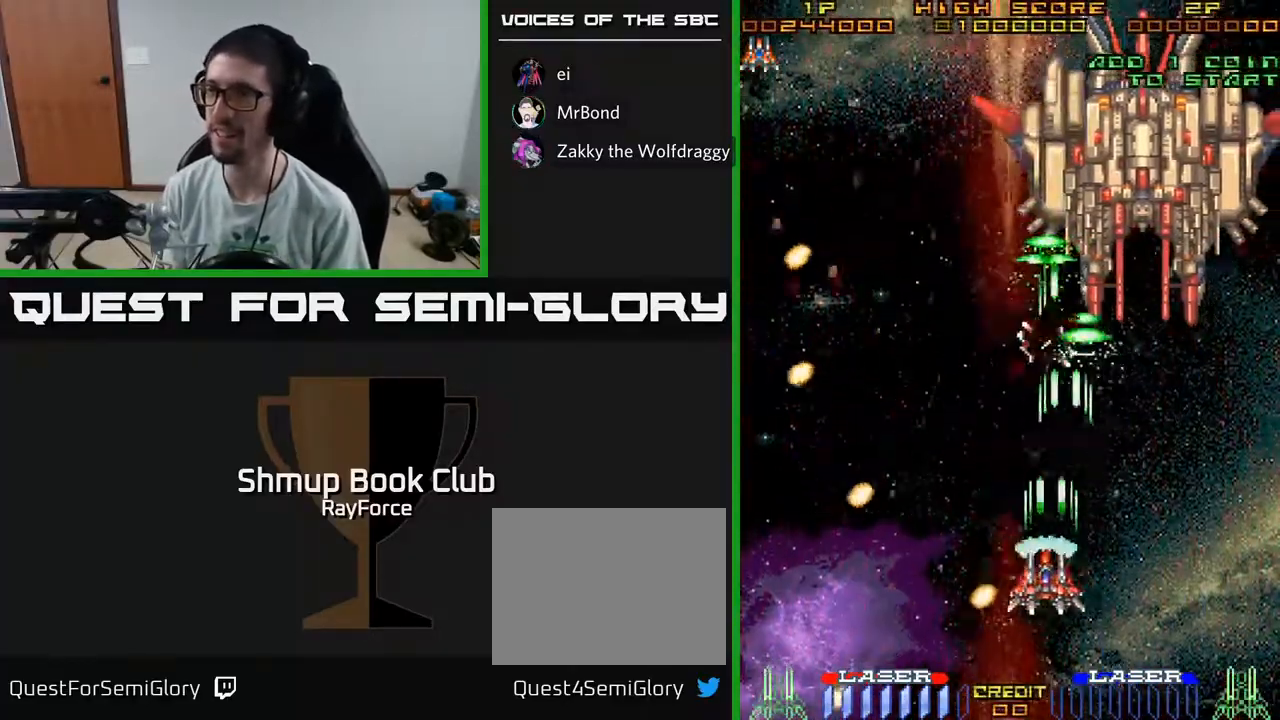
{"buttons": ["A"], "left_stick": "center", "right_stick": "center", "events": [[50, "DPAD_UP", "down"], [117, "DPAD_LEFT", "up"], [250, "DPAD_UP", "up"]]}
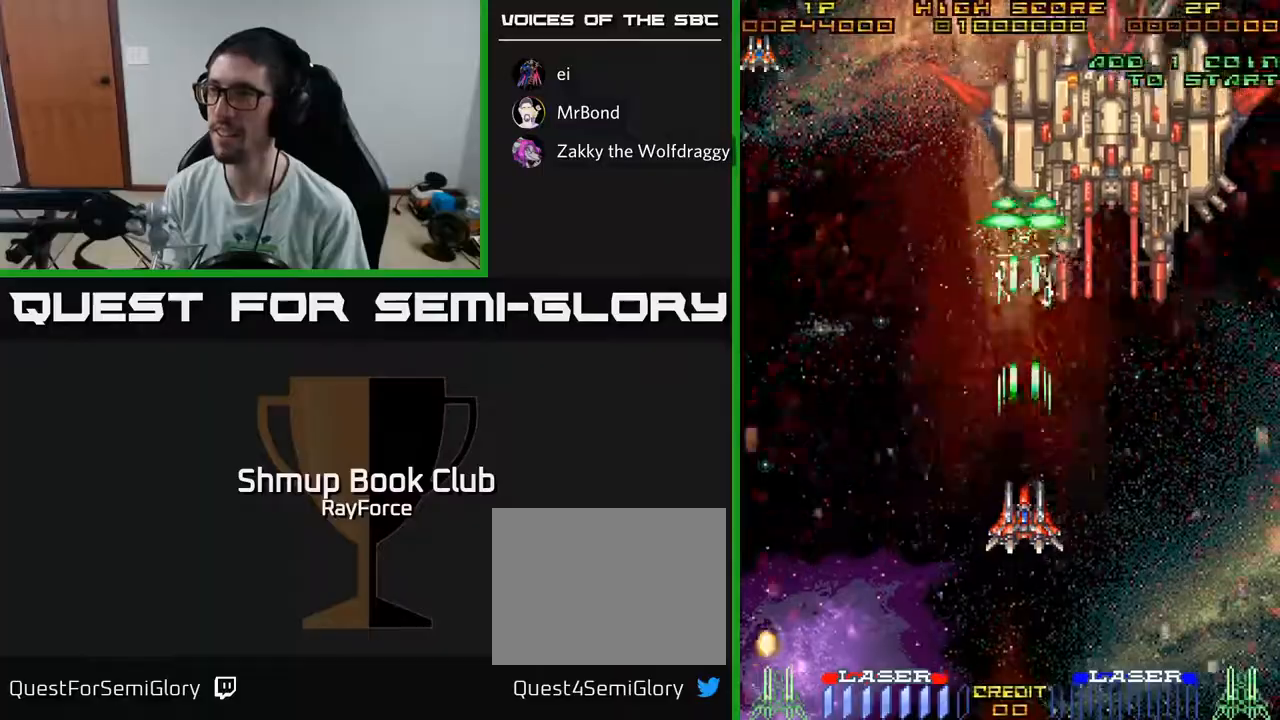
{"buttons": ["A", "DPAD_UP", "DPAD_LEFT"], "left_stick": "center", "right_stick": "center", "events": [[150, "DPAD_LEFT", "down"], [283, "DPAD_UP", "down"]]}
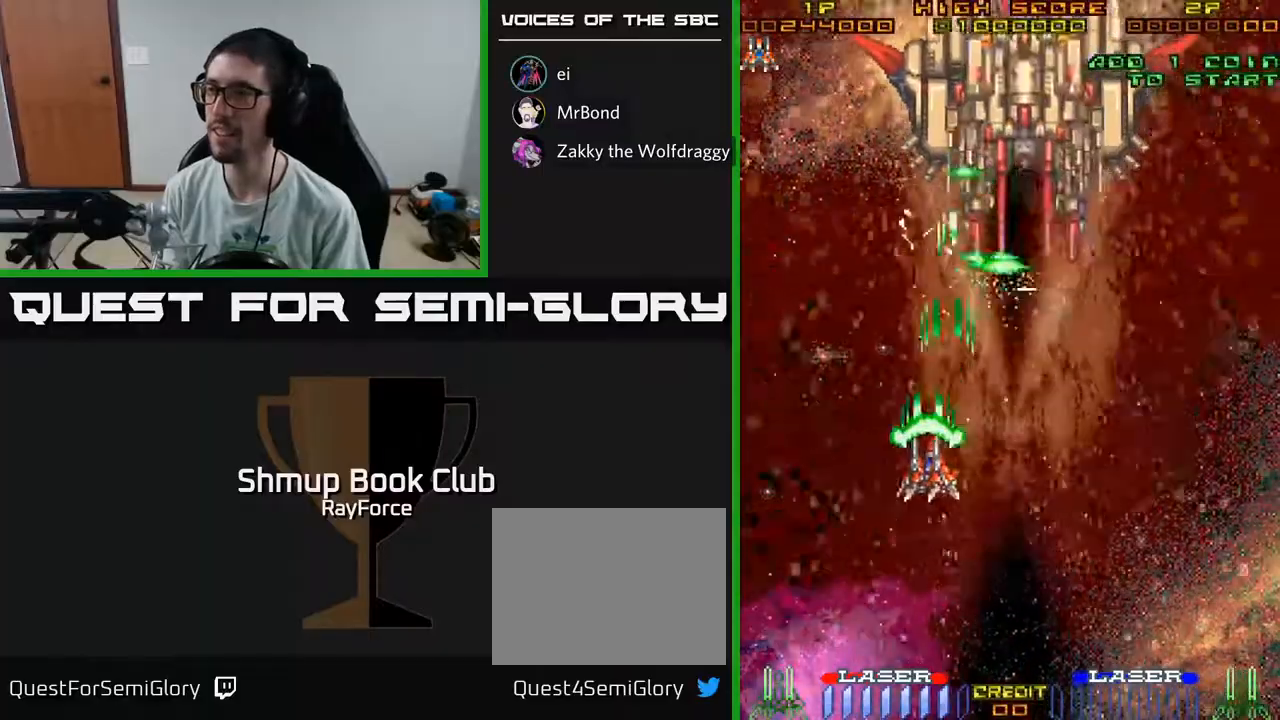
{"buttons": ["A", "DPAD_DOWN"], "left_stick": "center", "right_stick": "center", "events": [[67, "DPAD_UP", "up"], [400, "DPAD_LEFT", "up"], [417, "DPAD_DOWN", "down"]]}
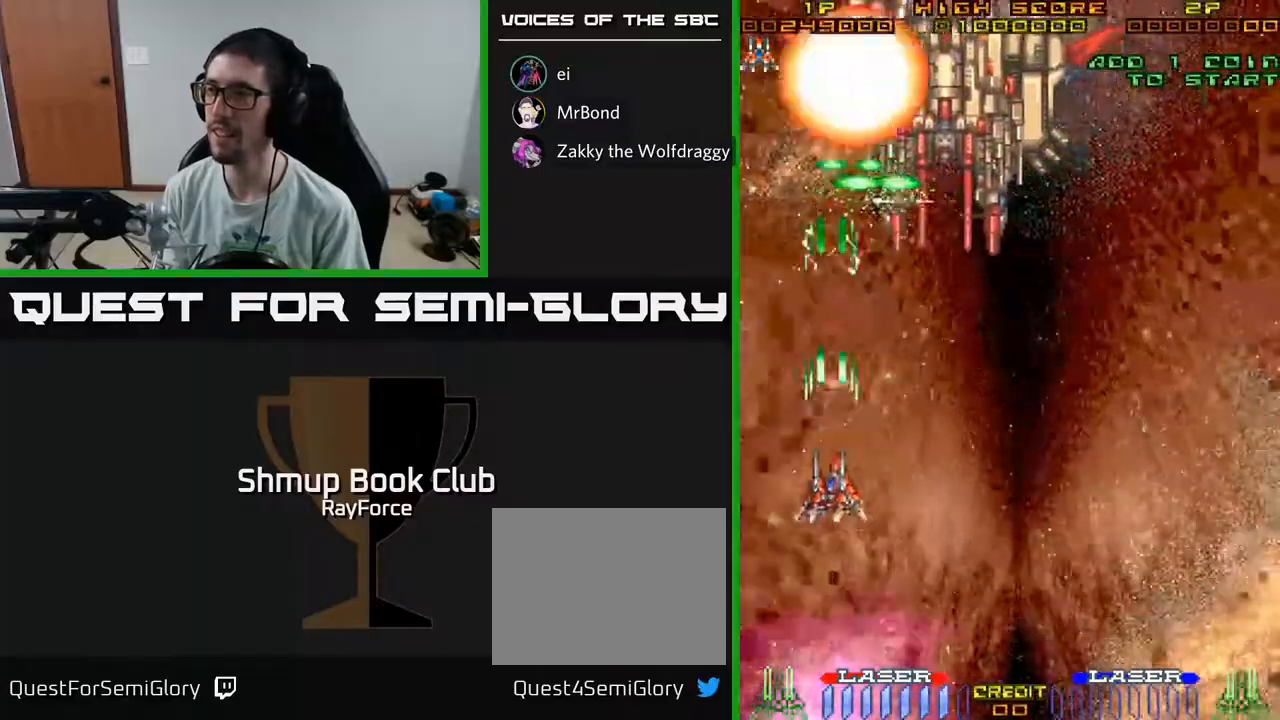
{"buttons": ["A", "DPAD_RIGHT"], "left_stick": "center", "right_stick": "center", "events": [[117, "DPAD_RIGHT", "down"], [183, "DPAD_DOWN", "up"]]}
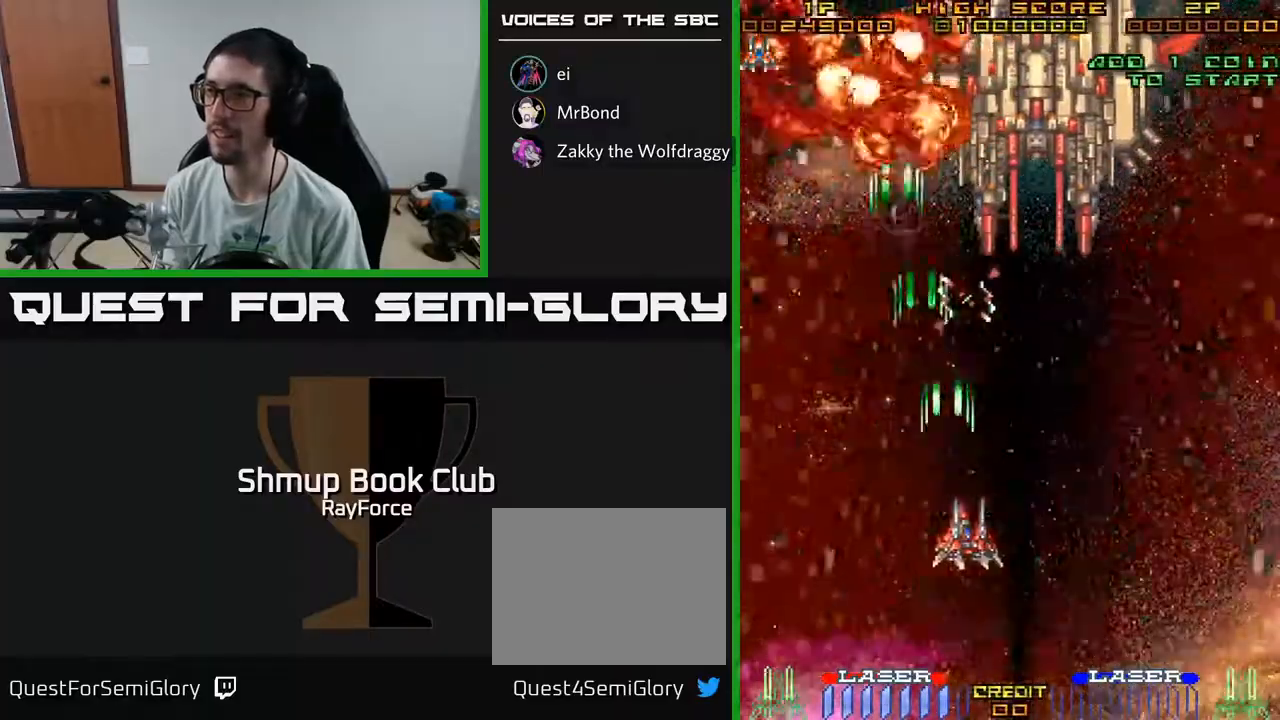
{"buttons": ["A"], "left_stick": "center", "right_stick": "center", "events": [[450, "DPAD_RIGHT", "up"]]}
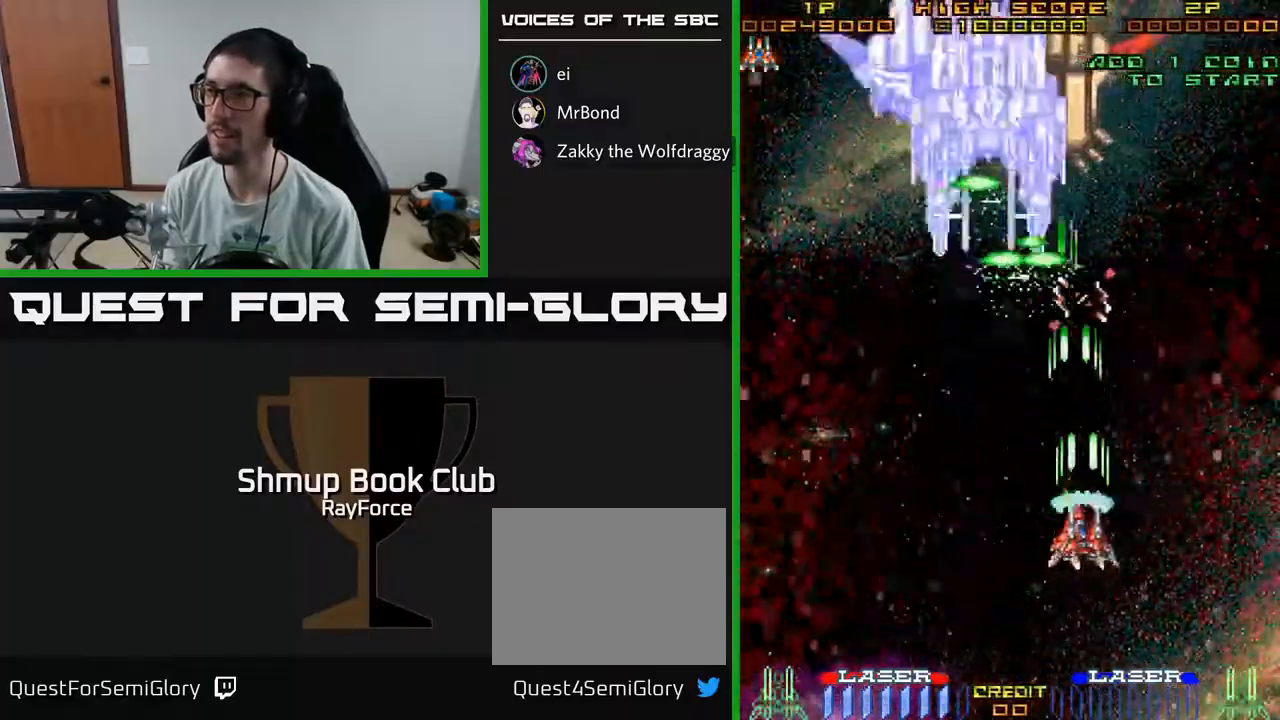
{"buttons": ["A"], "left_stick": "center", "right_stick": "center", "events": [[33, "DPAD_LEFT", "down"], [100, "DPAD_LEFT", "up"]]}
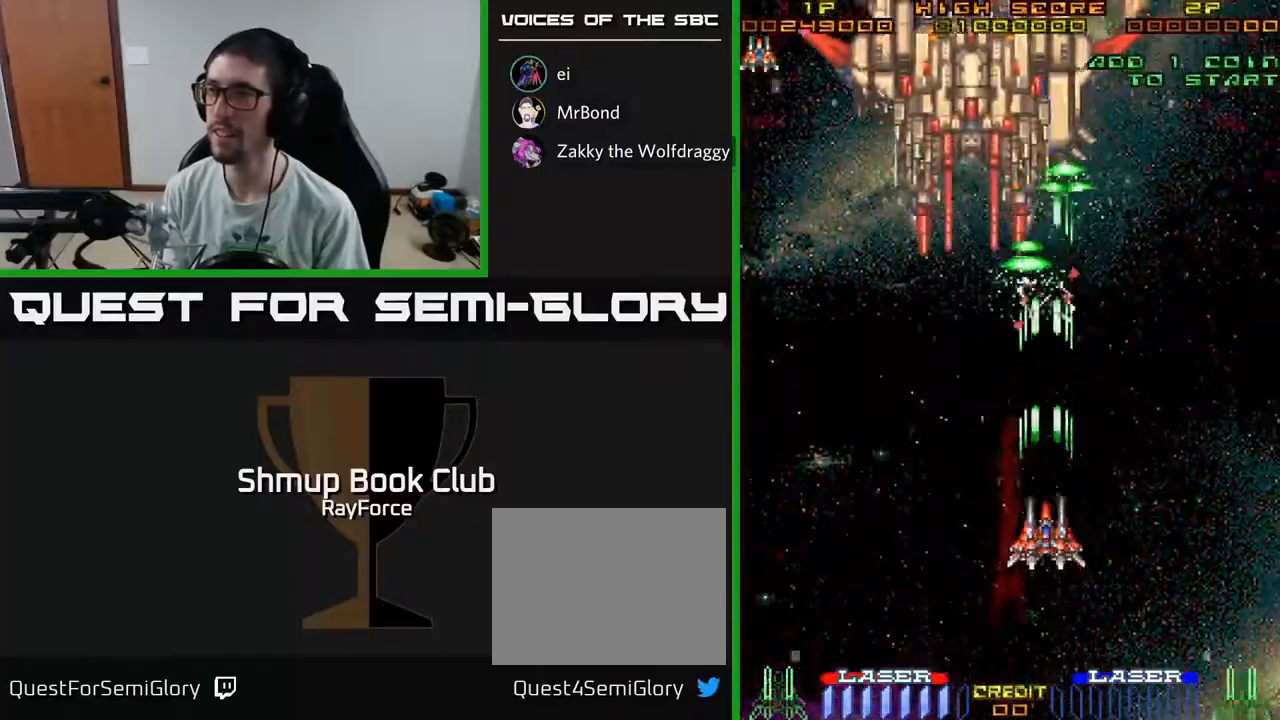
{"buttons": ["A"], "left_stick": "center", "right_stick": "center", "events": [[50, "DPAD_RIGHT", "down"], [100, "DPAD_RIGHT", "up"]]}
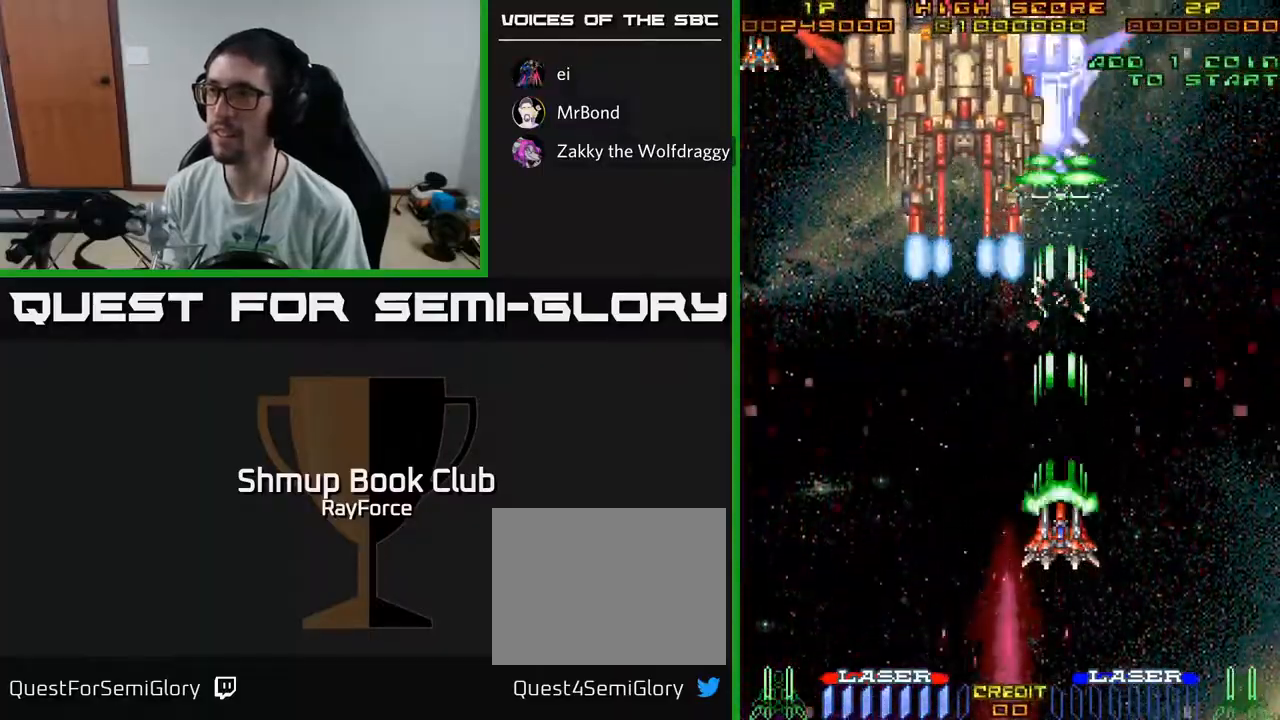
{"buttons": ["A"], "left_stick": "center", "right_stick": "center", "events": []}
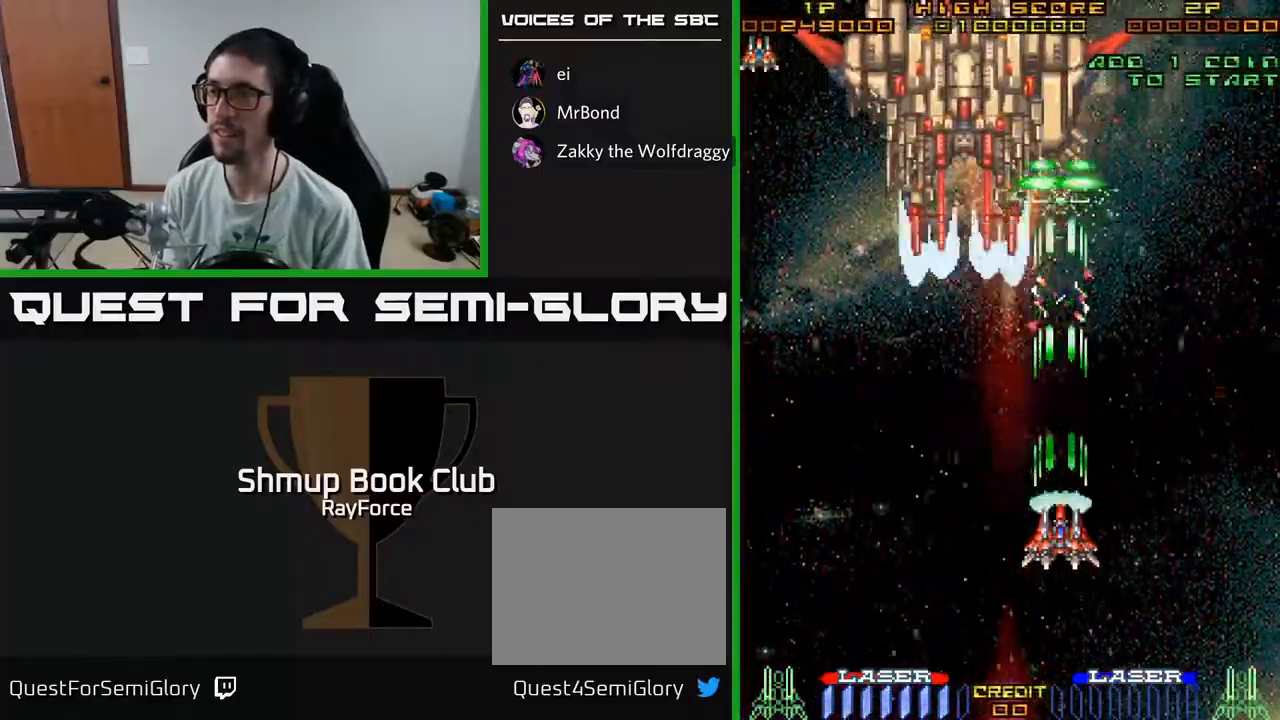
{"buttons": ["A"], "left_stick": "center", "right_stick": "center", "events": []}
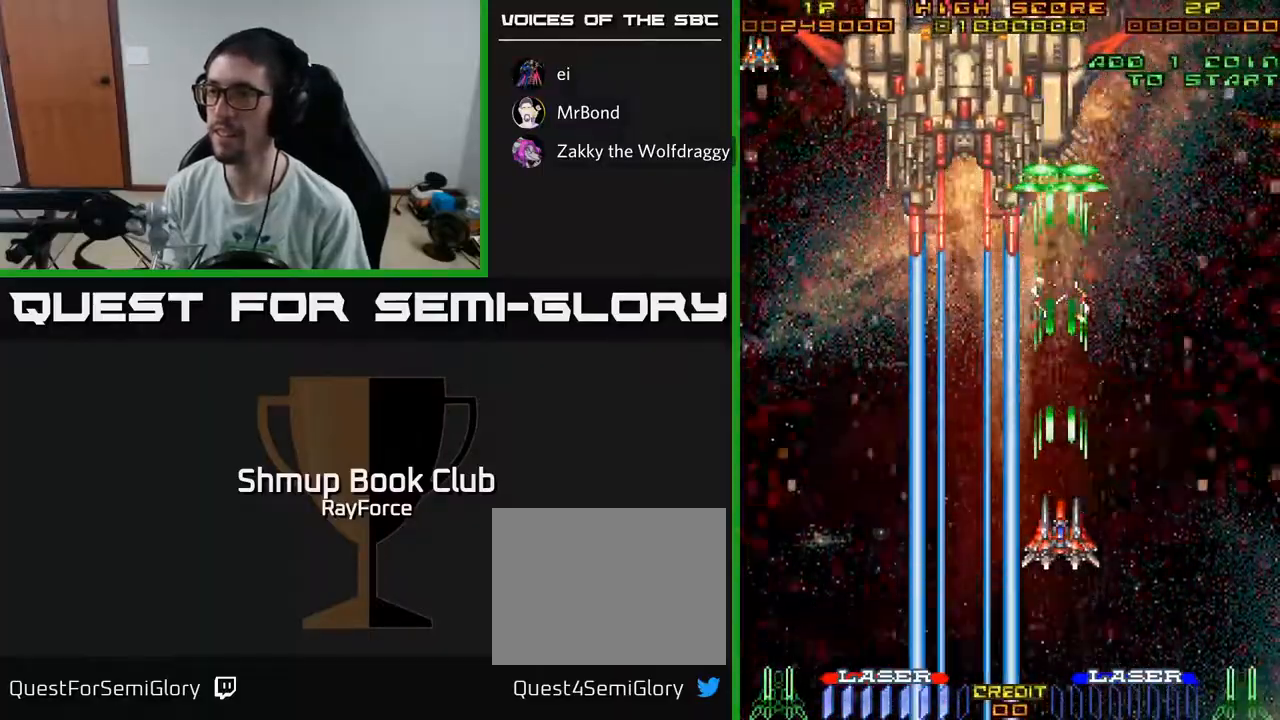
{"buttons": ["A"], "left_stick": "center", "right_stick": "center", "events": []}
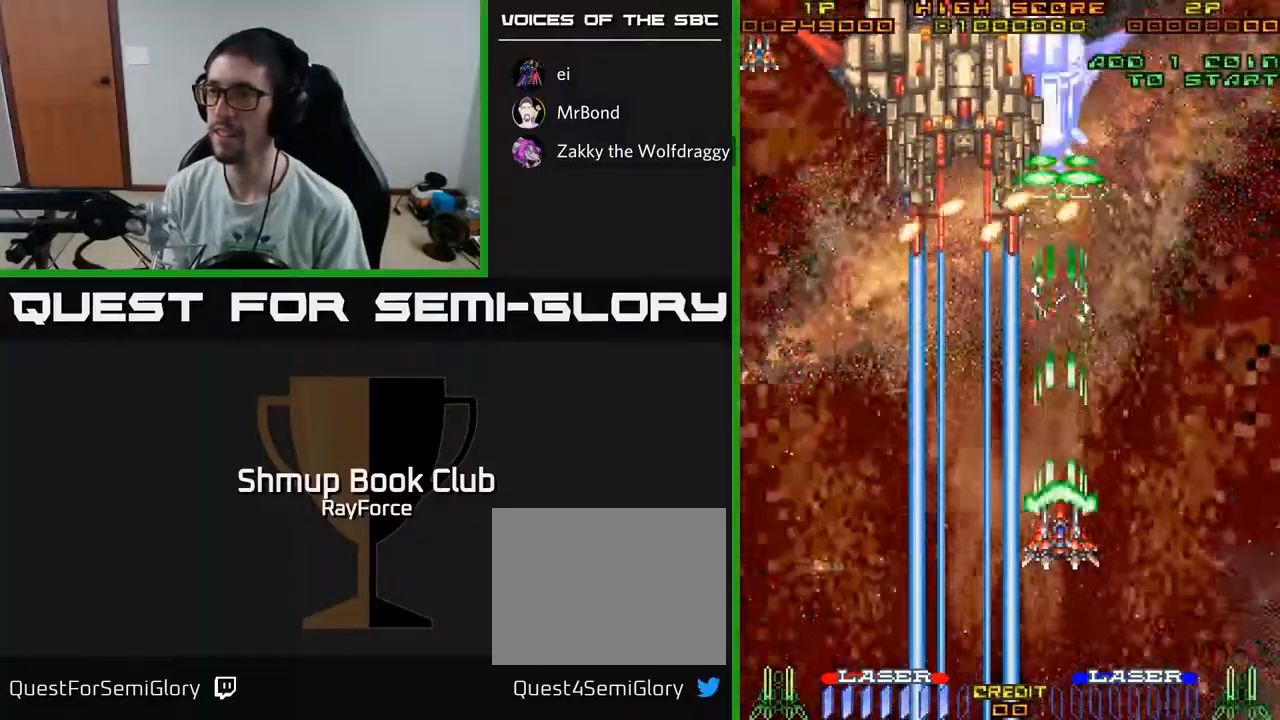
{"buttons": ["A"], "left_stick": "center", "right_stick": "center", "events": []}
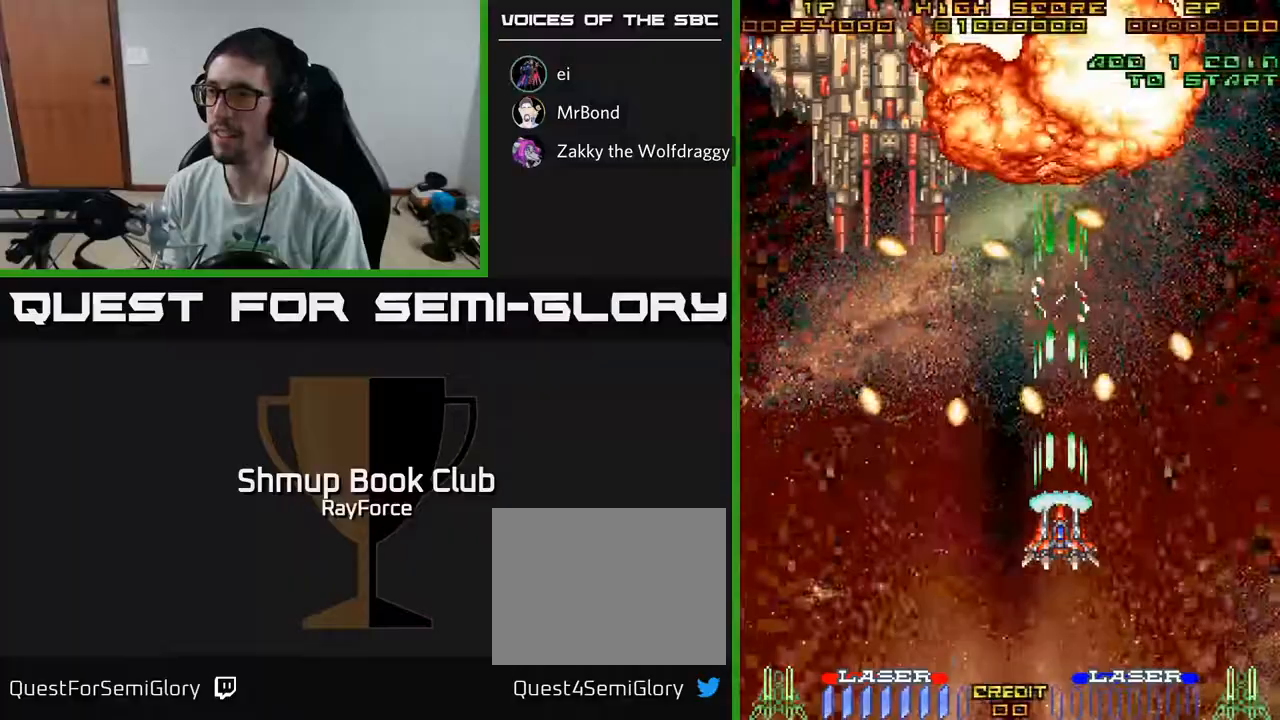
{"buttons": ["A", "DPAD_DOWN", "DPAD_LEFT"], "left_stick": "center", "right_stick": "center", "events": [[50, "DPAD_RIGHT", "down"], [100, "DPAD_UP", "down"], [283, "DPAD_RIGHT", "up"], [367, "DPAD_LEFT", "down"], [400, "DPAD_UP", "up"], [467, "DPAD_DOWN", "down"]]}
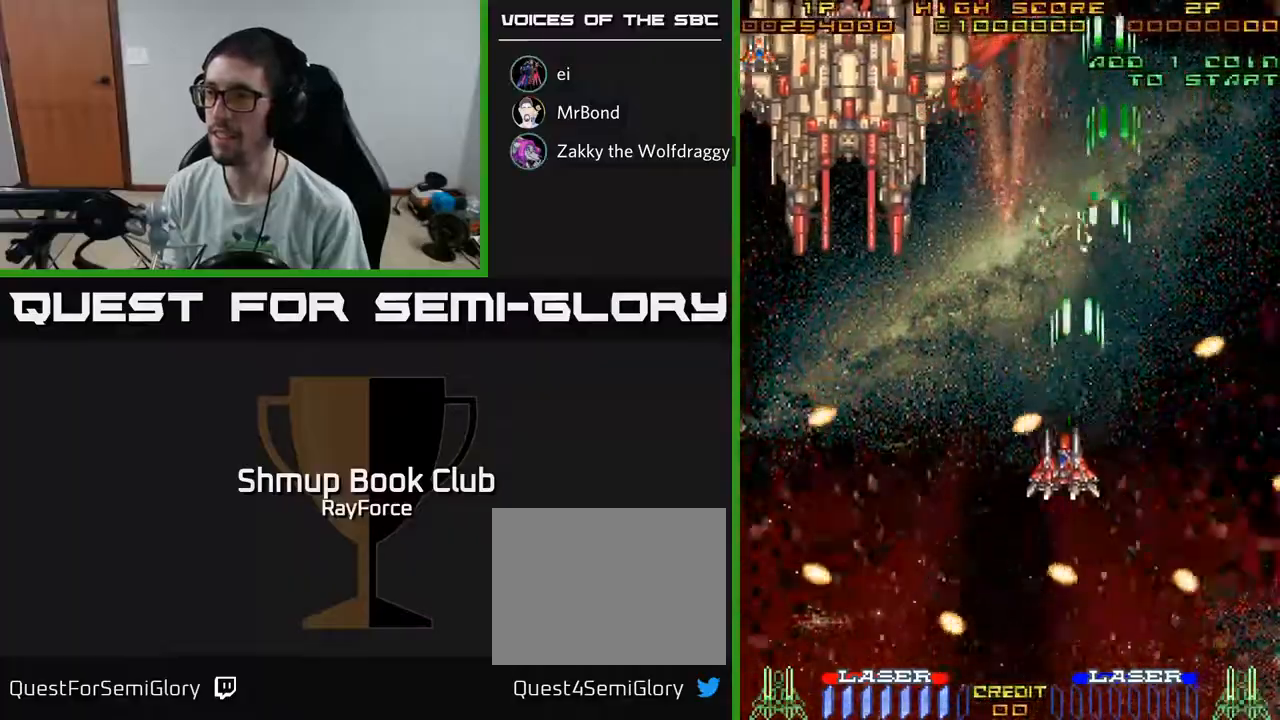
{"buttons": ["A", "DPAD_LEFT"], "left_stick": "center", "right_stick": "center", "events": [[317, "DPAD_DOWN", "up"]]}
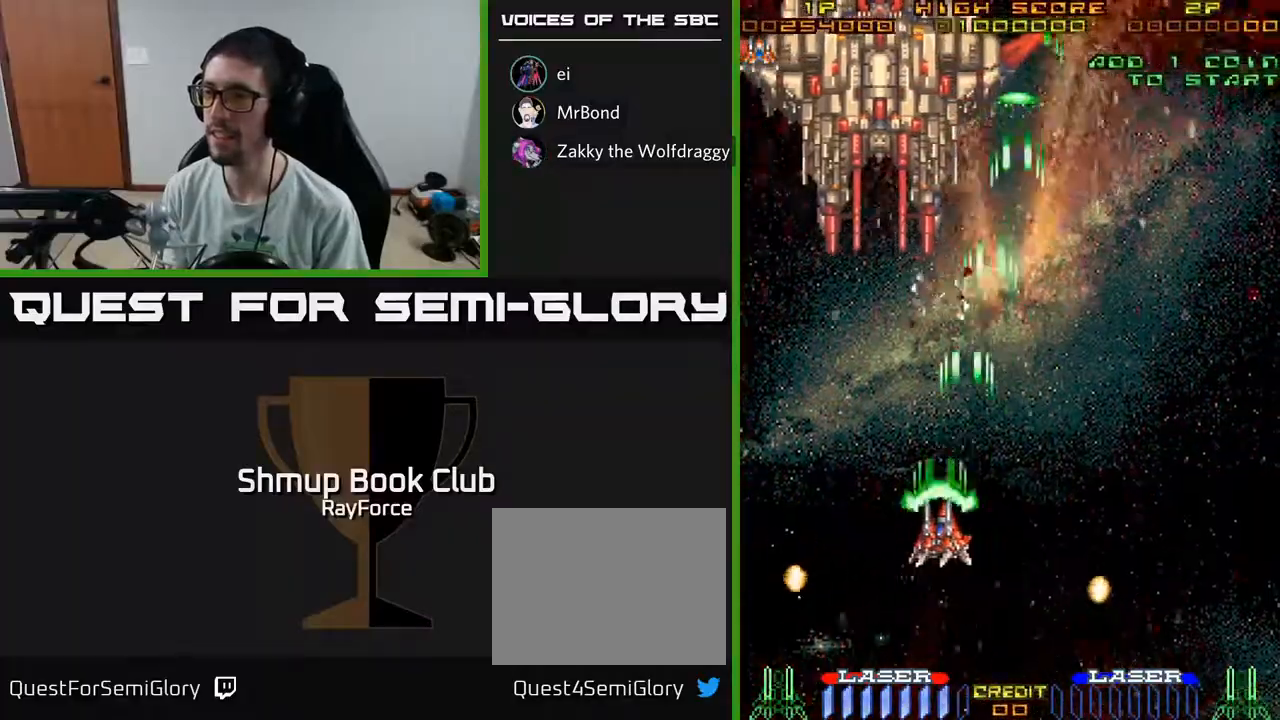
{"buttons": ["A"], "left_stick": "center", "right_stick": "center", "events": [[183, "DPAD_LEFT", "up"], [183, "DPAD_UP", "down"], [333, "DPAD_UP", "up"]]}
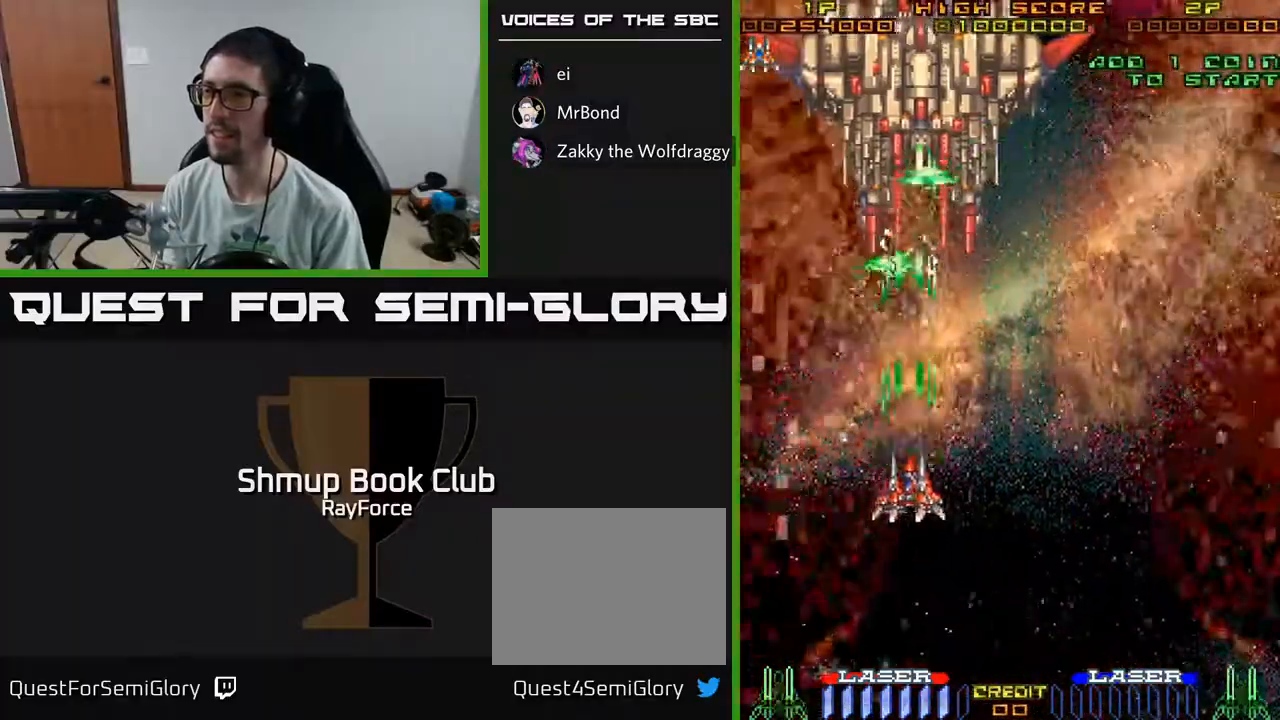
{"buttons": ["A"], "left_stick": "center", "right_stick": "center", "events": [[33, "DPAD_RIGHT", "down"], [100, "DPAD_RIGHT", "up"]]}
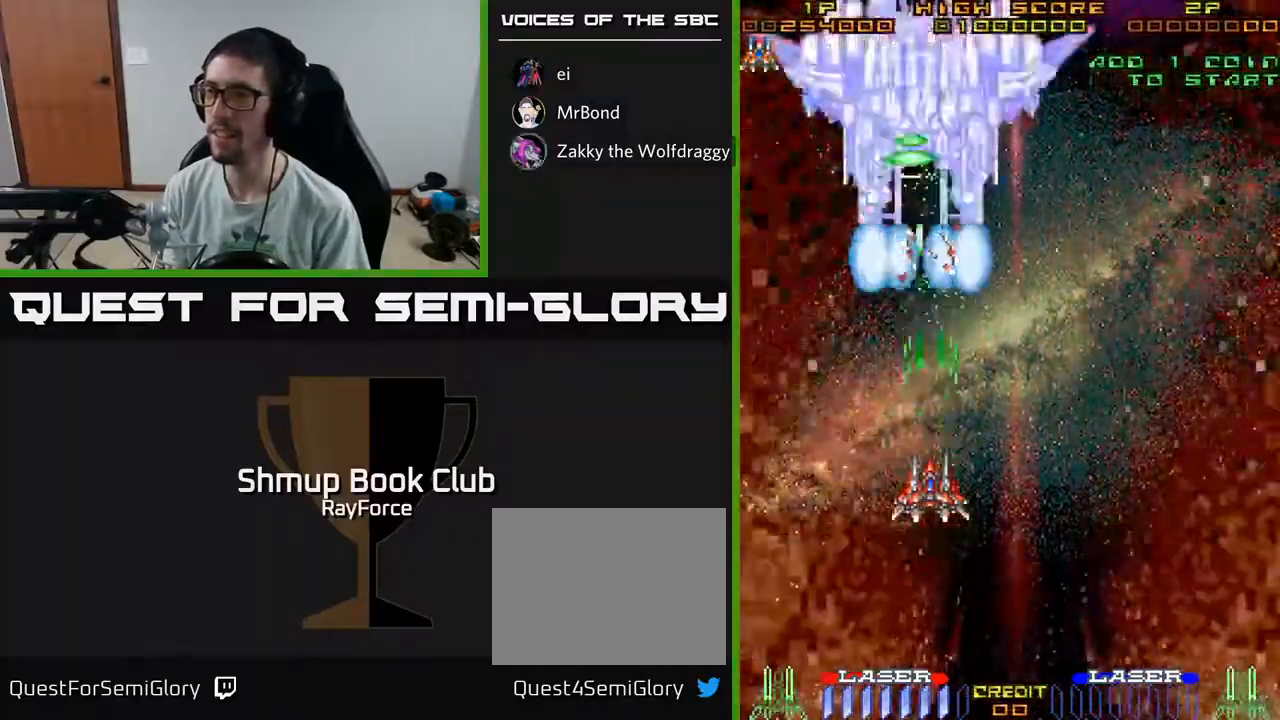
{"buttons": ["A"], "left_stick": "center", "right_stick": "center", "events": [[117, "DPAD_LEFT", "down"], [167, "DPAD_LEFT", "up"]]}
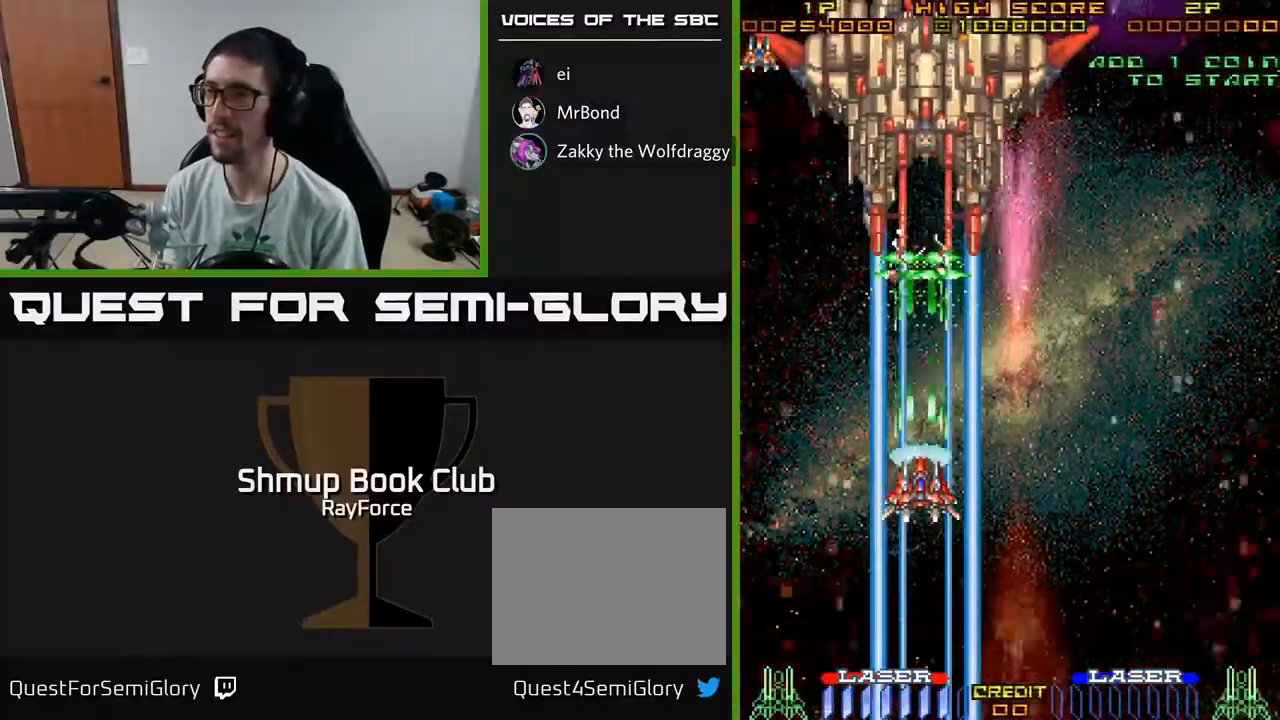
{"buttons": ["A"], "left_stick": "center", "right_stick": "center", "events": []}